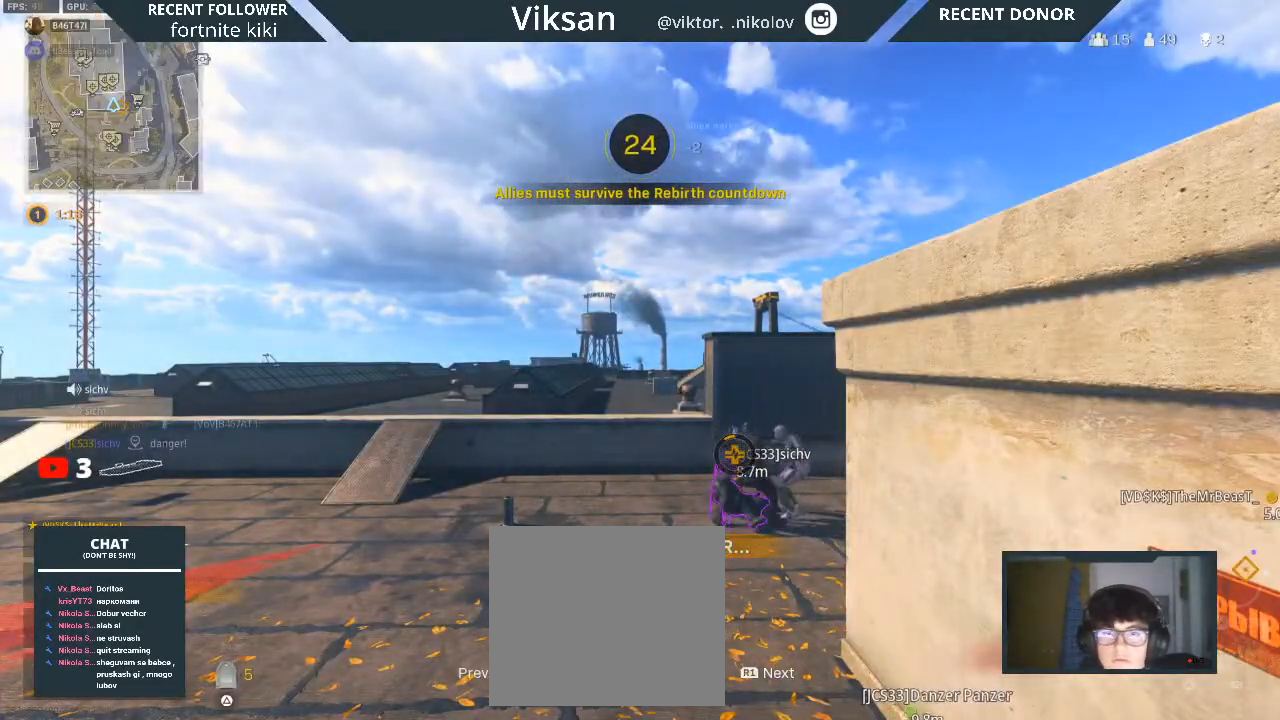
Gameplay with a controller (PlayStation layout); each line is a JSON object with the inputs held at the frame after it. "events" lists button and stick changes between this image and that frame as [ms after this image, input, new state], when the widget could be followed in between.
{"buttons": [], "left_stick": "center", "right_stick": "center", "events": []}
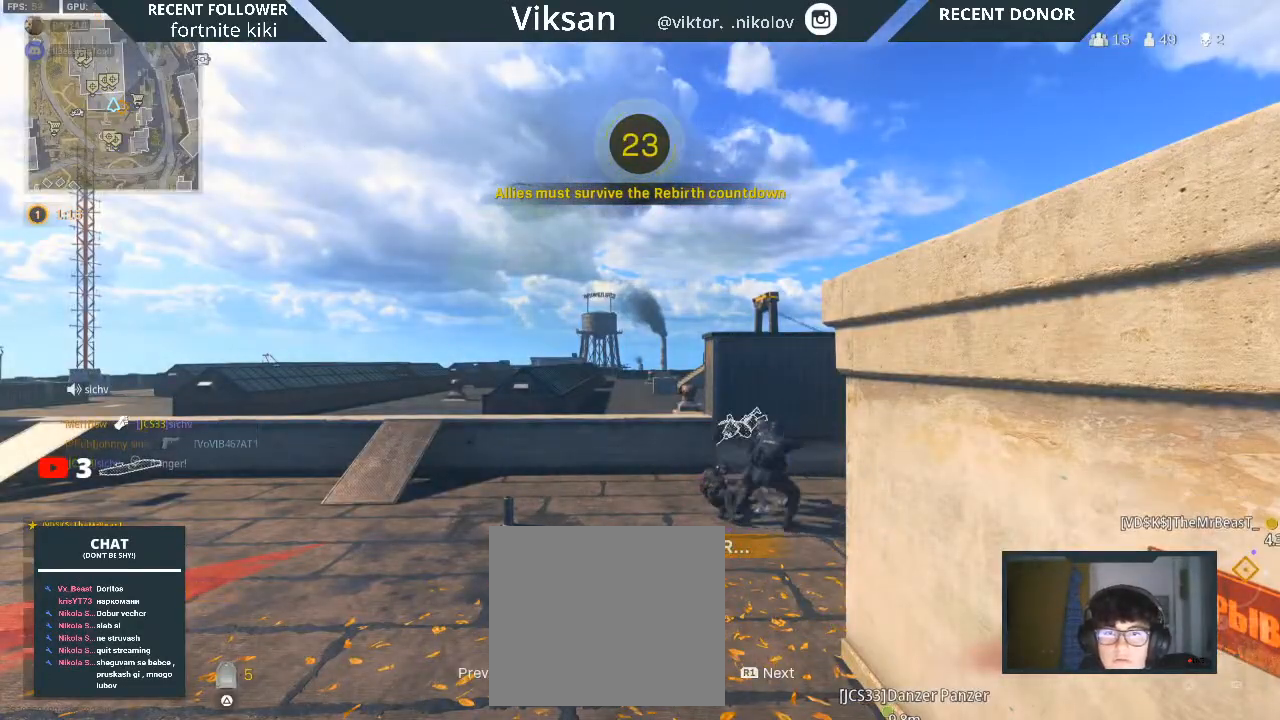
{"buttons": [], "left_stick": "center", "right_stick": "center", "events": []}
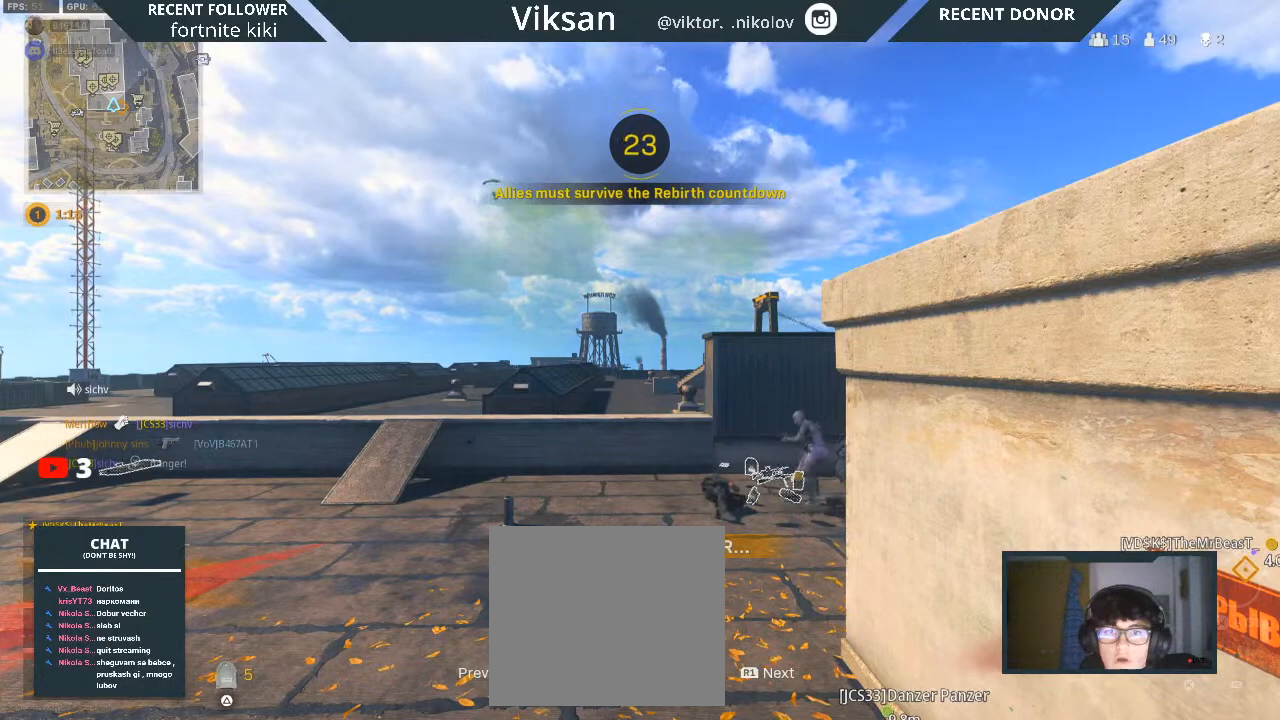
{"buttons": [], "left_stick": "center", "right_stick": "center", "events": []}
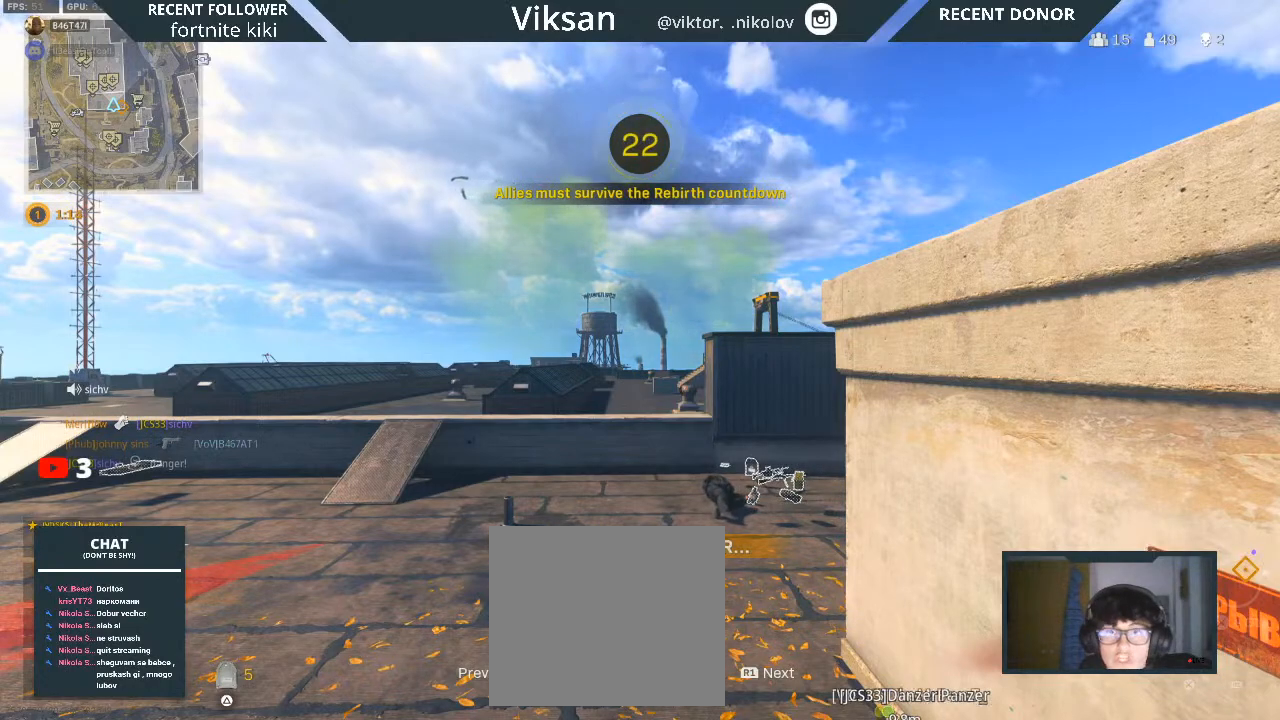
{"buttons": ["SQUARE"], "left_stick": "center", "right_stick": "center", "events": [[100, "SQUARE", "down"], [217, "SQUARE", "up"], [467, "SQUARE", "down"]]}
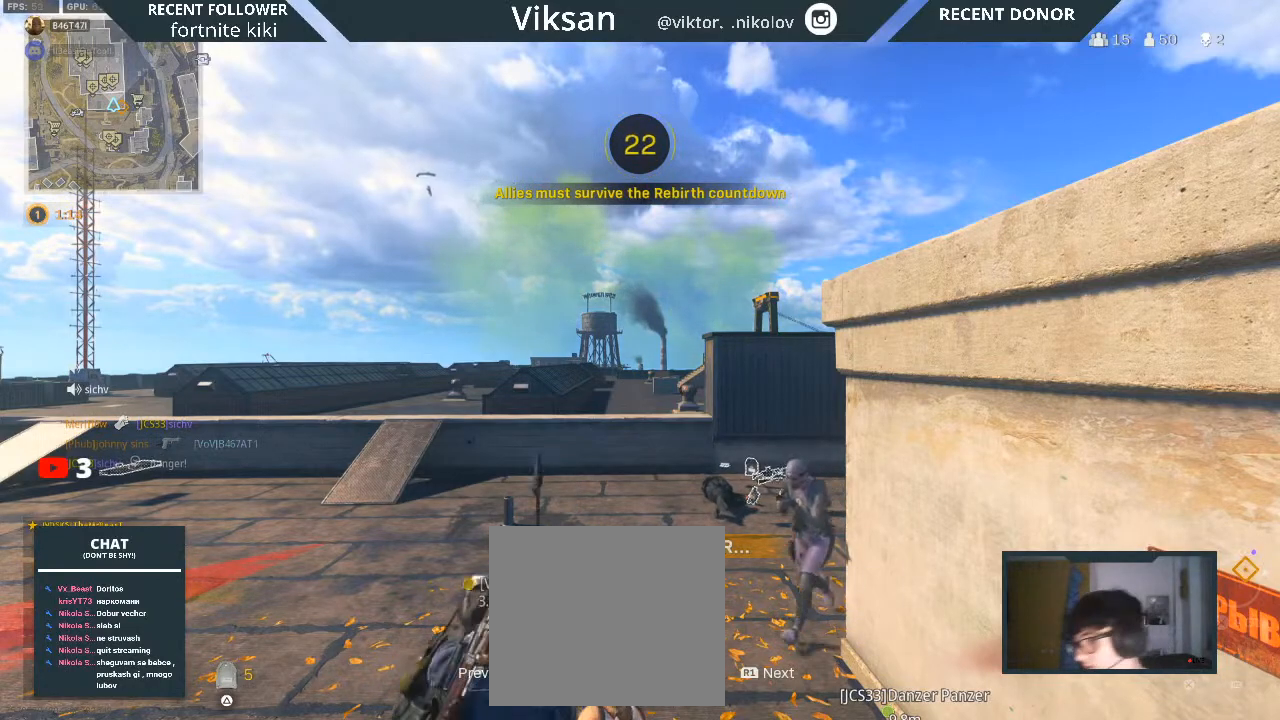
{"buttons": [], "left_stick": "center", "right_stick": "center", "events": [[50, "SQUARE", "up"], [350, "SQUARE", "down"], [500, "SQUARE", "up"]]}
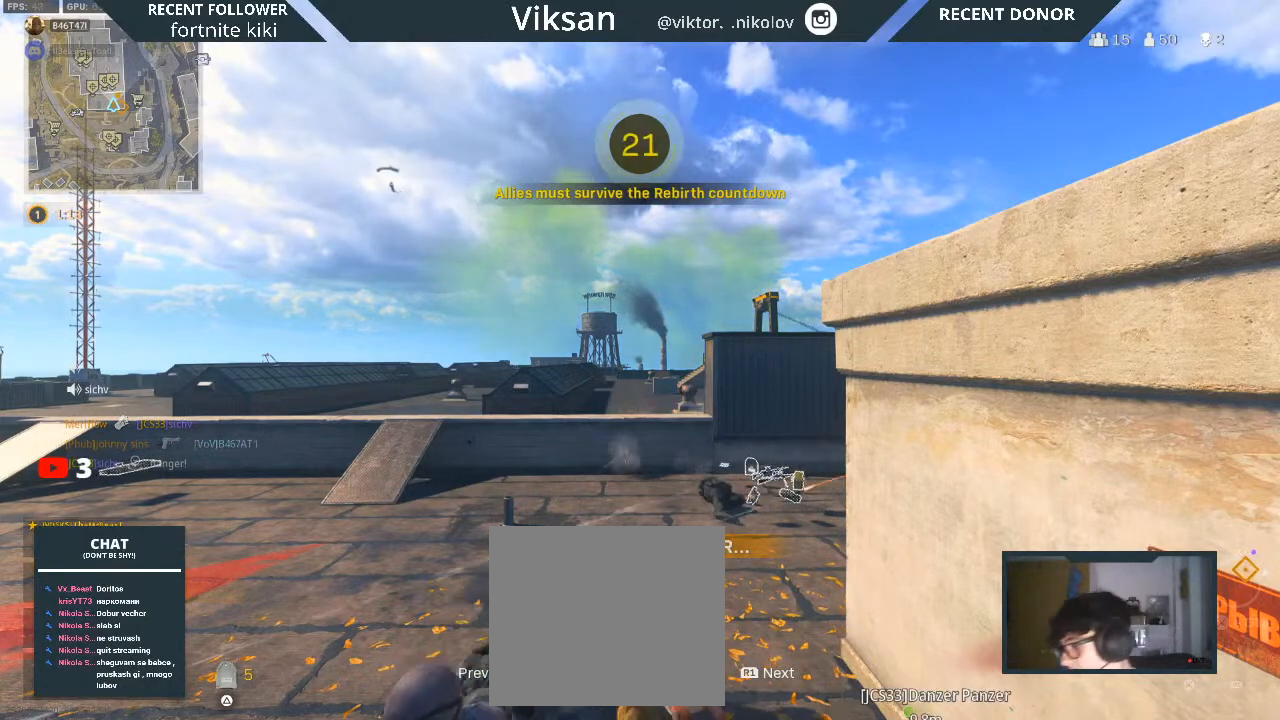
{"buttons": [], "left_stick": "center", "right_stick": "center", "events": [[200, "SQUARE", "down"], [350, "SQUARE", "up"]]}
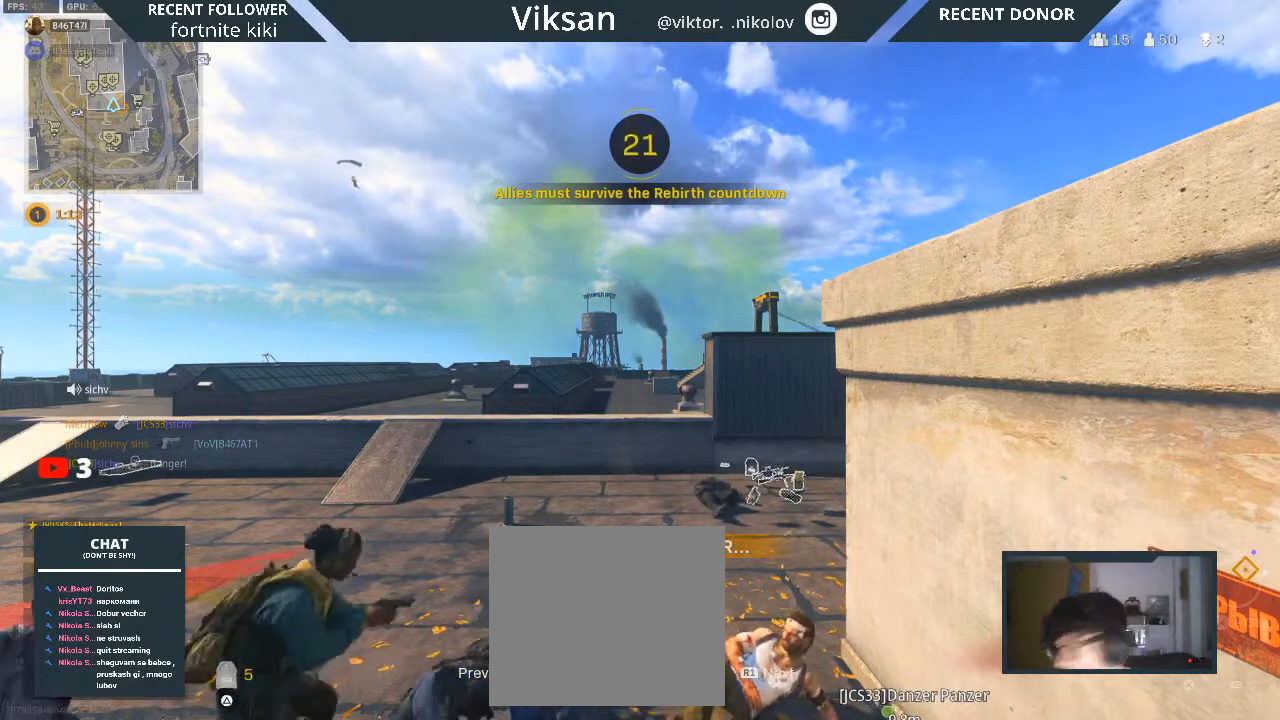
{"buttons": [], "left_stick": "center", "right_stick": "center", "events": [[33, "SQUARE", "down"], [167, "SQUARE", "up"], [400, "SQUARE", "down"], [500, "SQUARE", "up"]]}
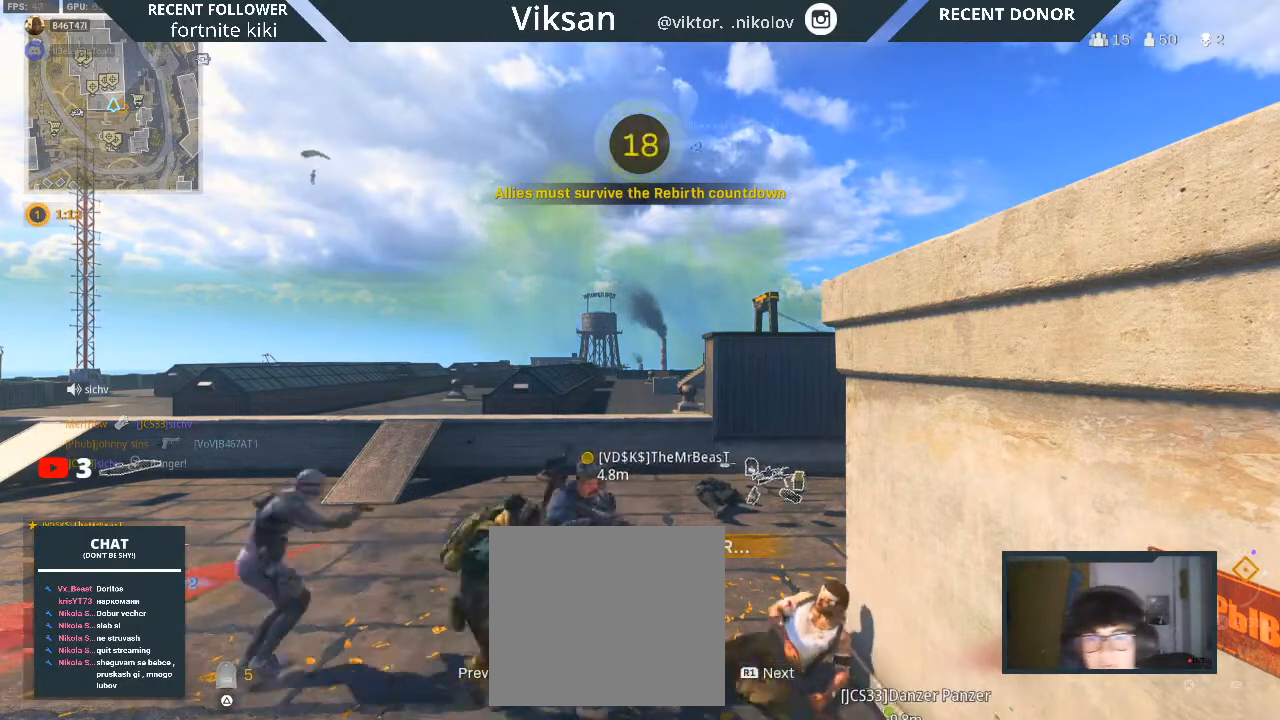
{"buttons": [], "left_stick": "center", "right_stick": "center", "events": [[217, "SQUARE", "down"], [383, "SQUARE", "up"]]}
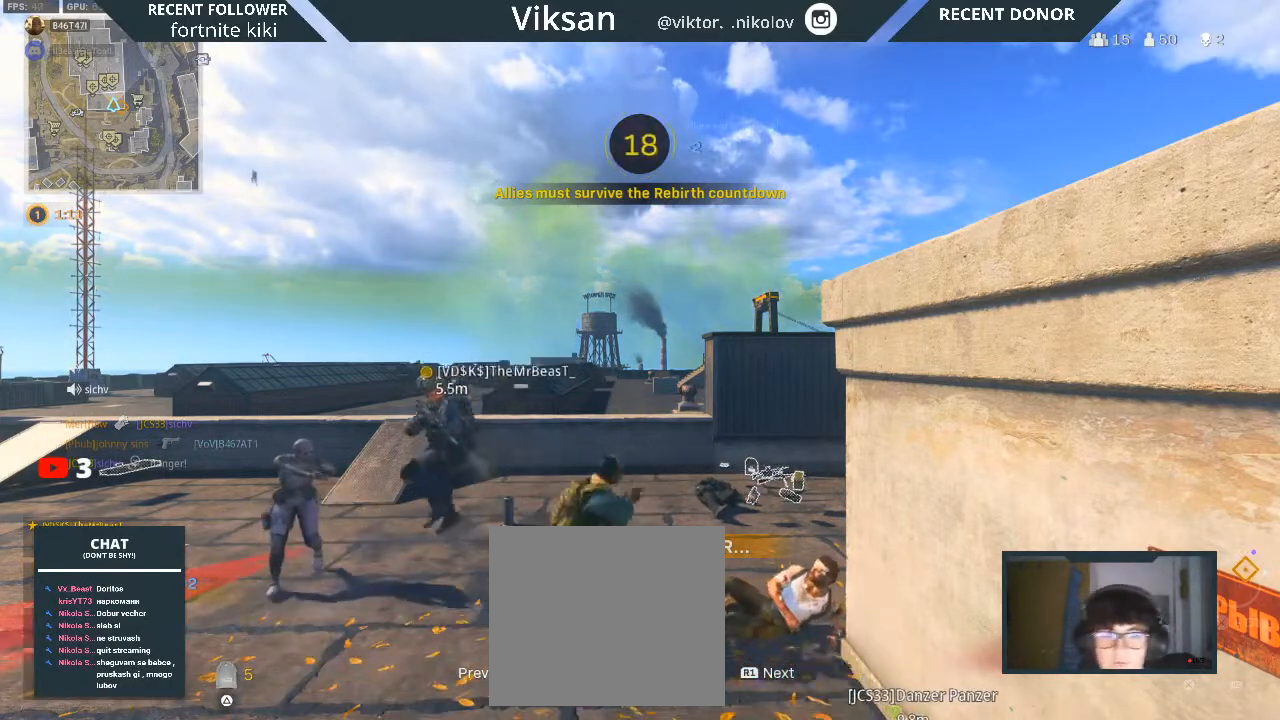
{"buttons": ["SQUARE"], "left_stick": "center", "right_stick": "center", "events": [[100, "SQUARE", "down"], [233, "SQUARE", "up"], [417, "SQUARE", "down"]]}
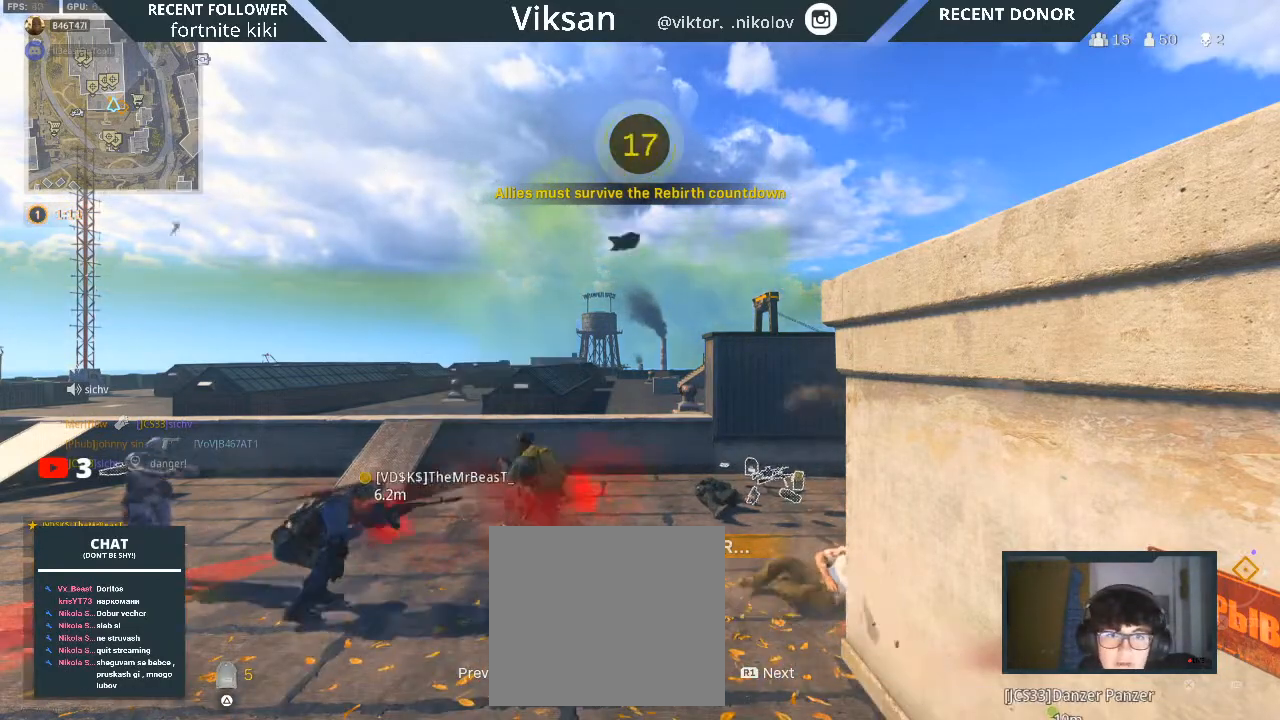
{"buttons": [], "left_stick": "center", "right_stick": "center", "events": [[50, "SQUARE", "up"], [217, "SQUARE", "down"], [333, "SQUARE", "up"]]}
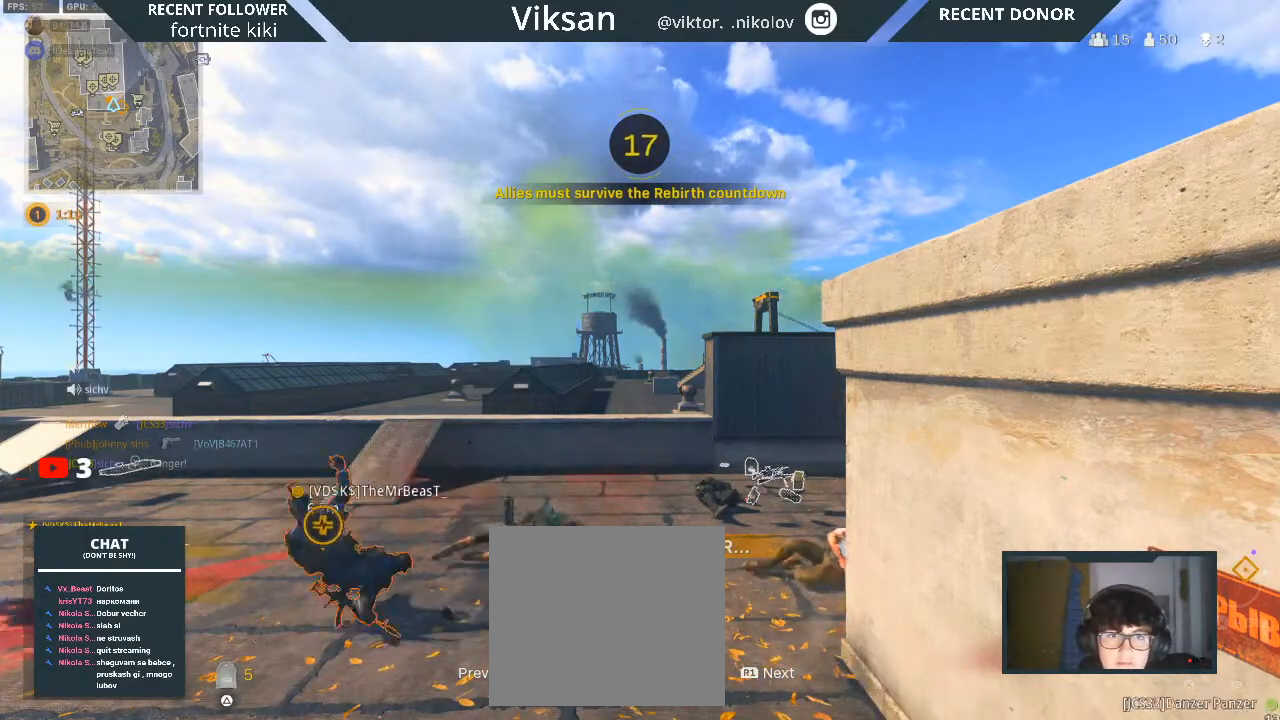
{"buttons": ["SQUARE"], "left_stick": "center", "right_stick": "center", "events": [[167, "SQUARE", "down"], [267, "SQUARE", "up"], [483, "SQUARE", "down"]]}
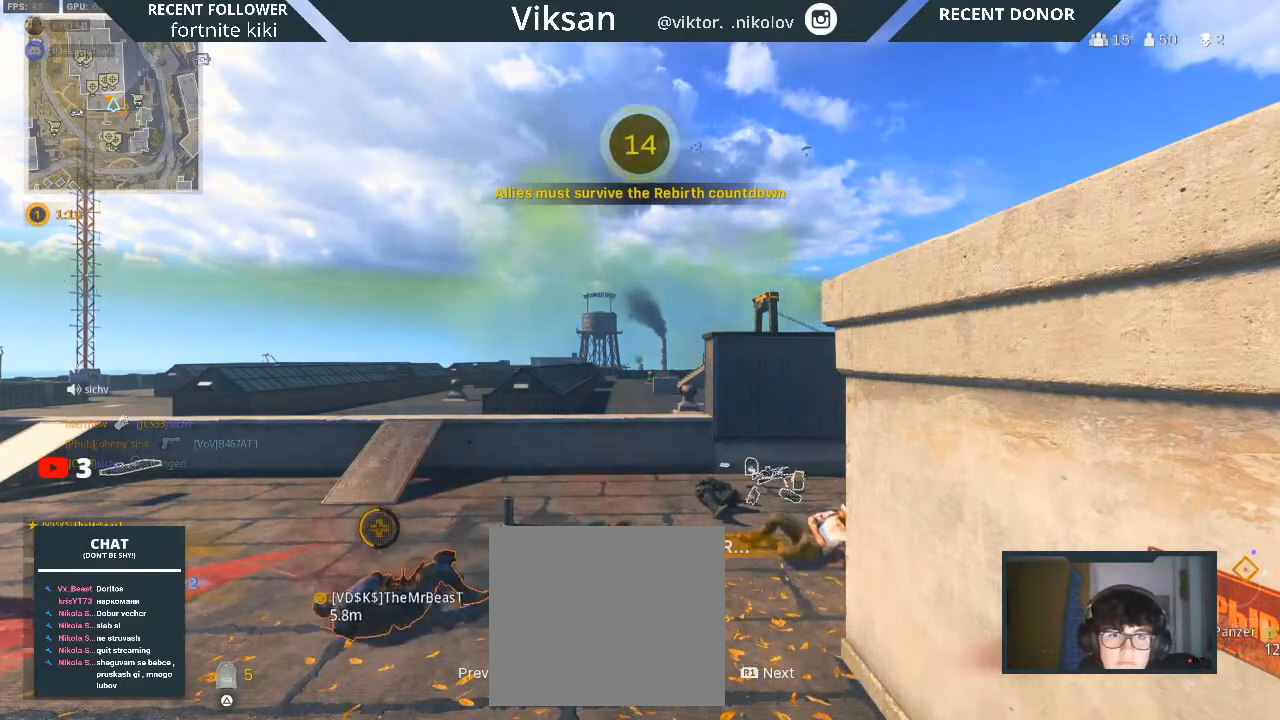
{"buttons": [], "left_stick": "center", "right_stick": "center", "events": [[100, "SQUARE", "up"], [333, "SQUARE", "down"], [500, "SQUARE", "up"]]}
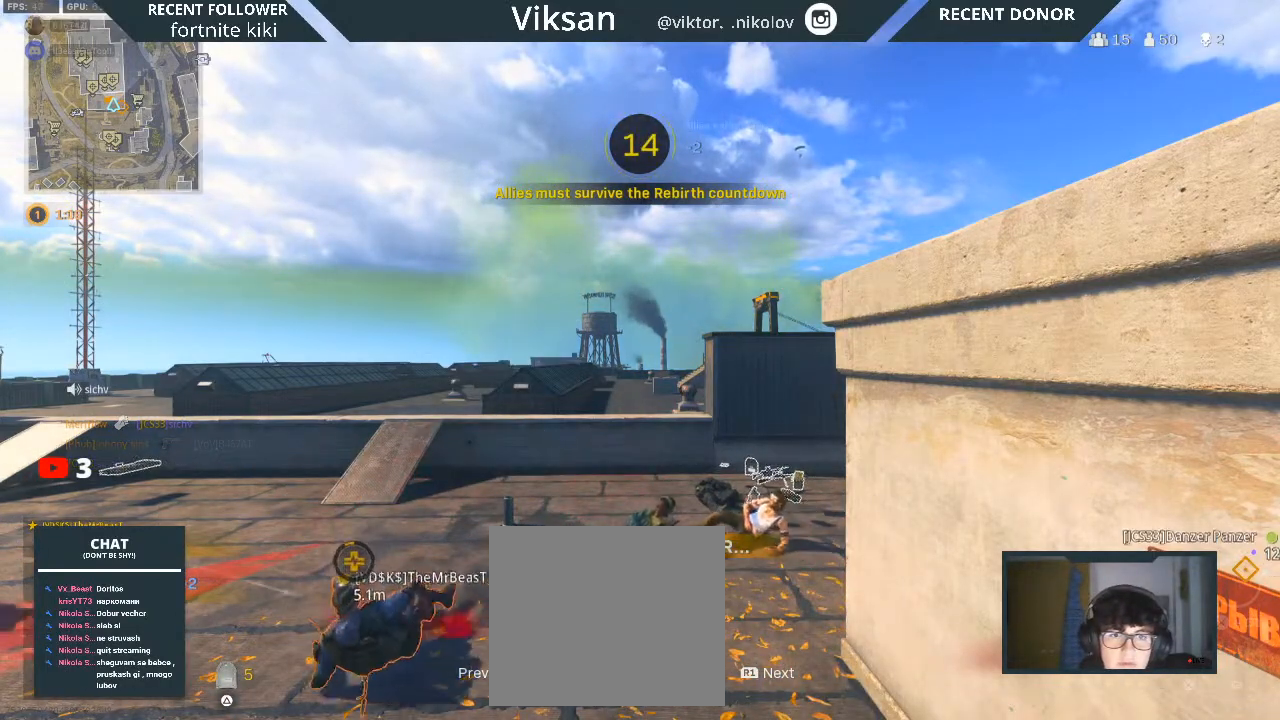
{"buttons": ["SQUARE"], "left_stick": "center", "right_stick": "center", "events": [[167, "SQUARE", "down"], [283, "SQUARE", "up"], [483, "SQUARE", "down"]]}
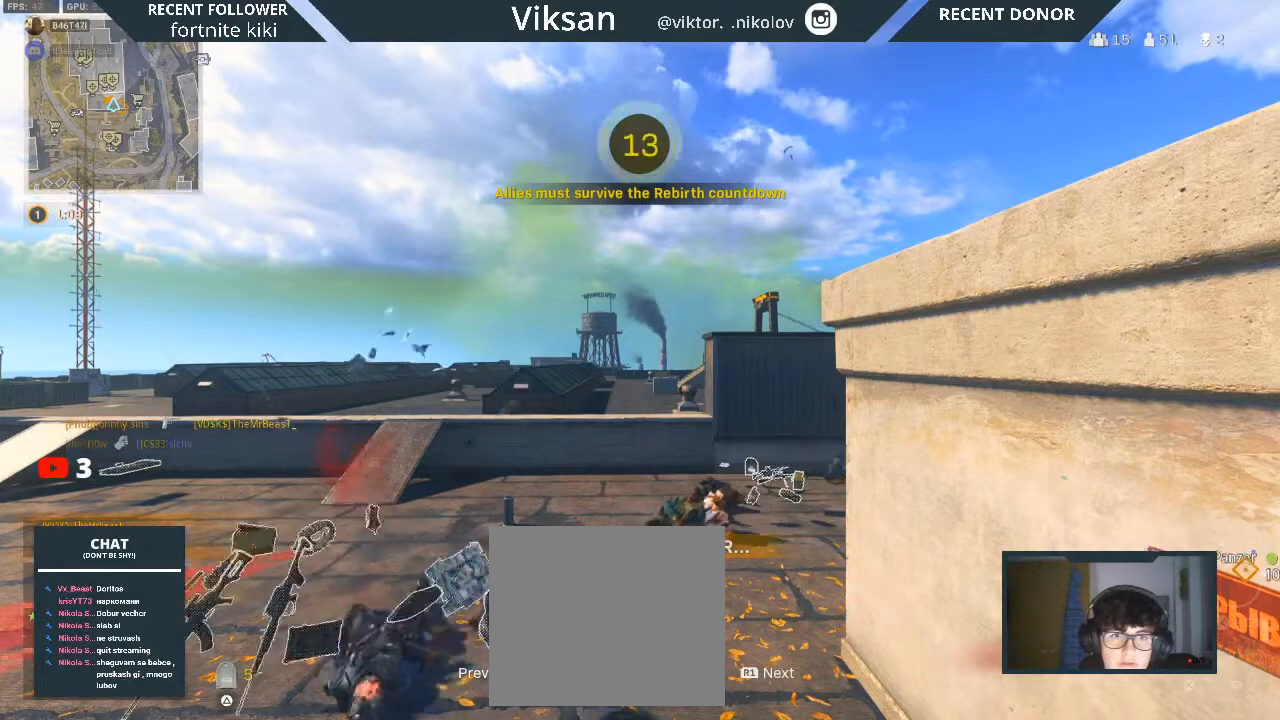
{"buttons": [], "left_stick": "center", "right_stick": "center", "events": [[83, "SQUARE", "up"], [283, "SQUARE", "down"], [383, "SQUARE", "up"]]}
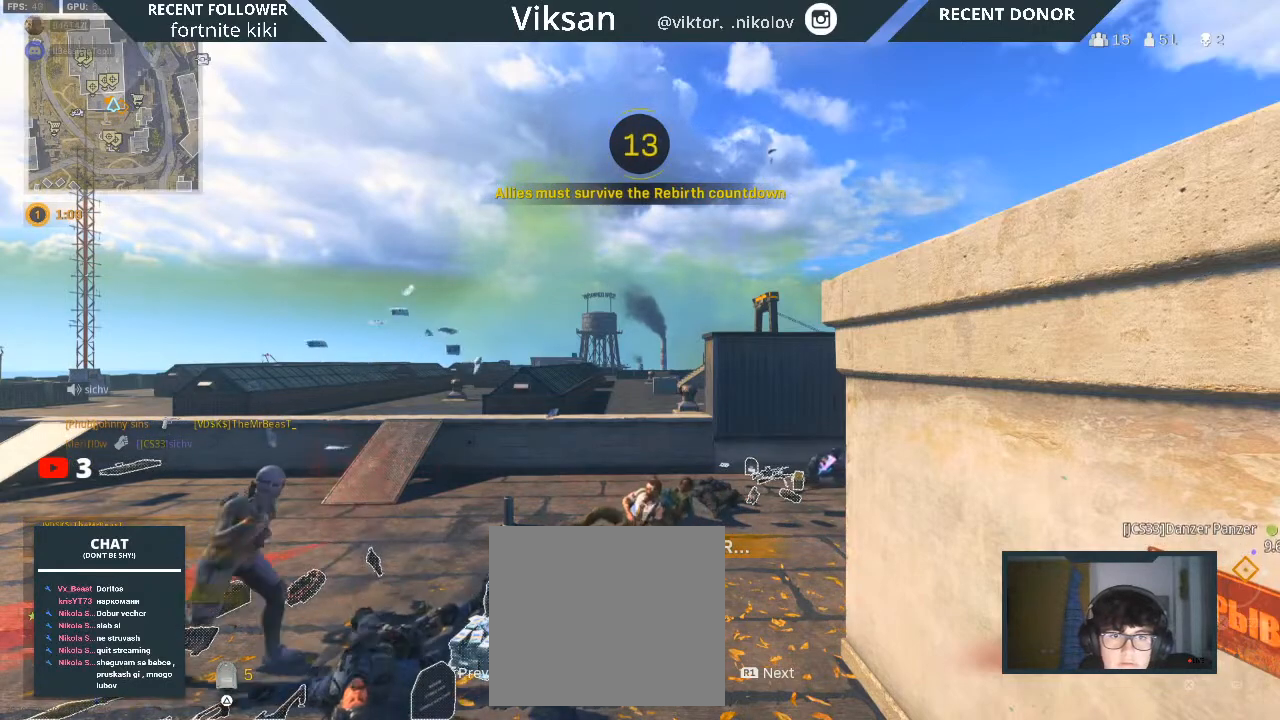
{"buttons": [], "left_stick": "center", "right_stick": "center", "events": [[350, "SQUARE", "down"], [483, "SQUARE", "up"]]}
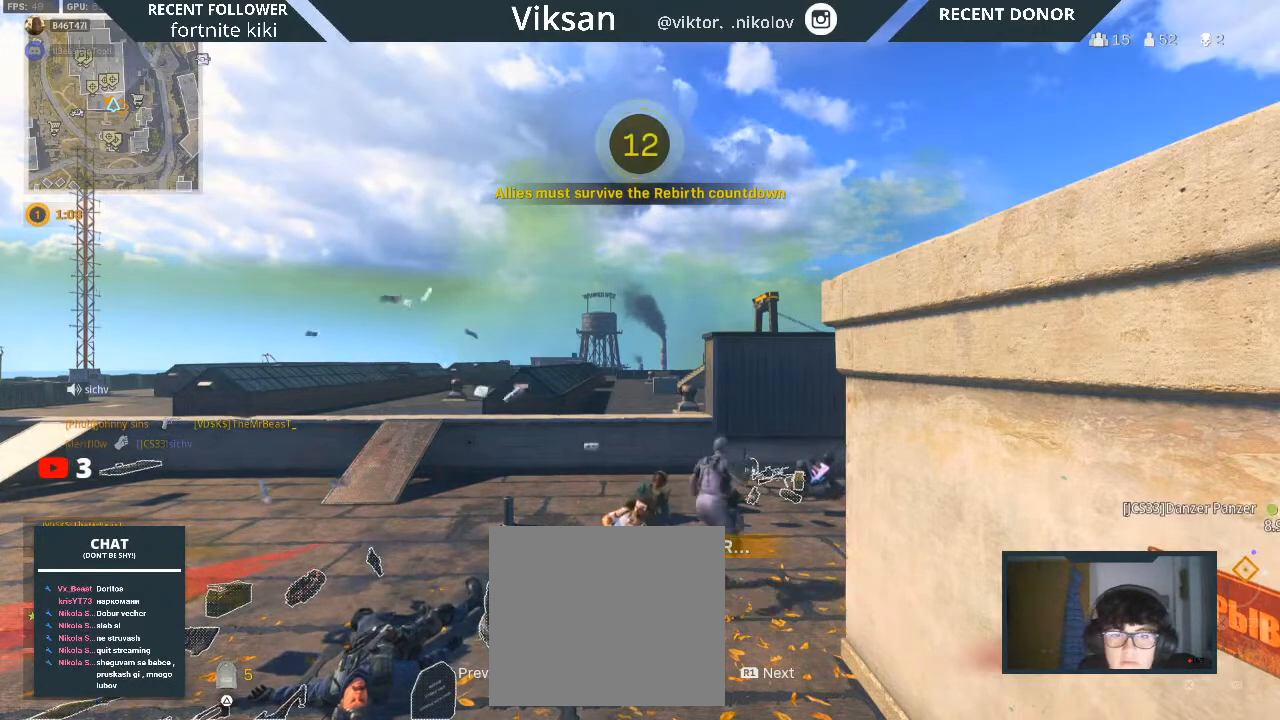
{"buttons": [], "left_stick": "center", "right_stick": "center", "events": [[117, "SQUARE", "down"], [233, "SQUARE", "up"], [367, "SQUARE", "down"], [483, "SQUARE", "up"]]}
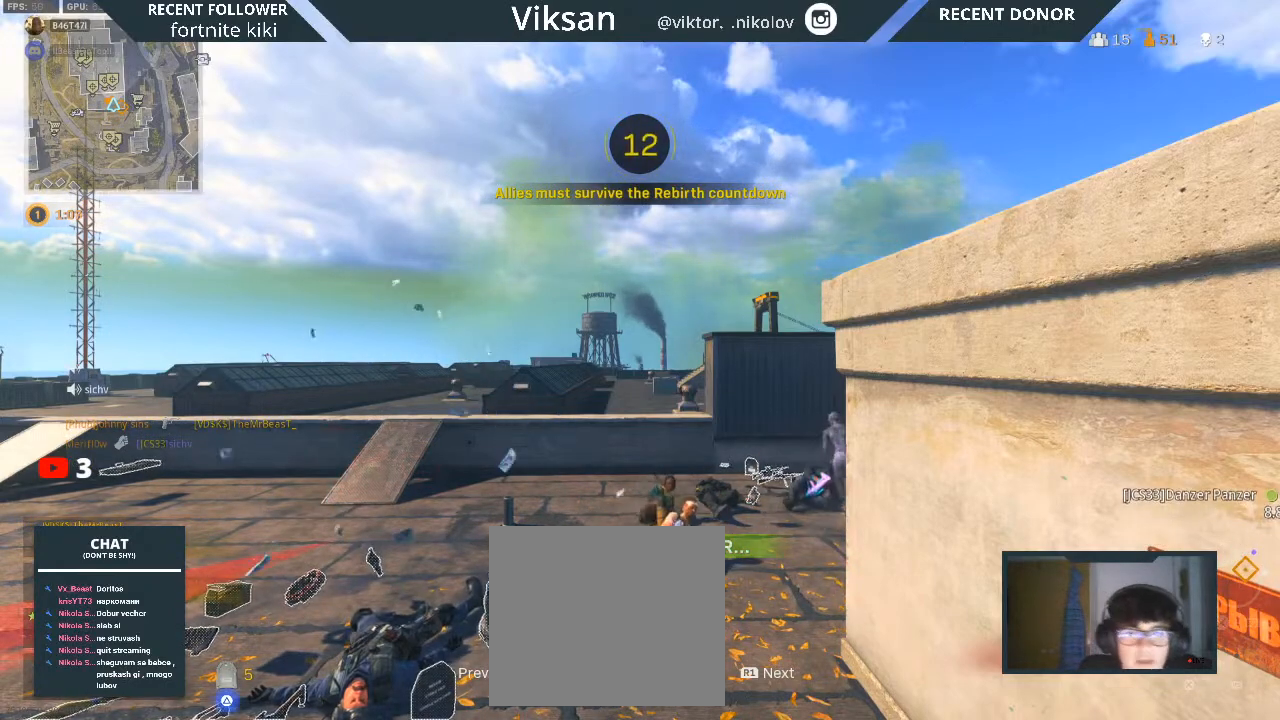
{"buttons": [], "left_stick": "center", "right_stick": "center", "events": [[133, "SQUARE", "down"], [267, "SQUARE", "up"]]}
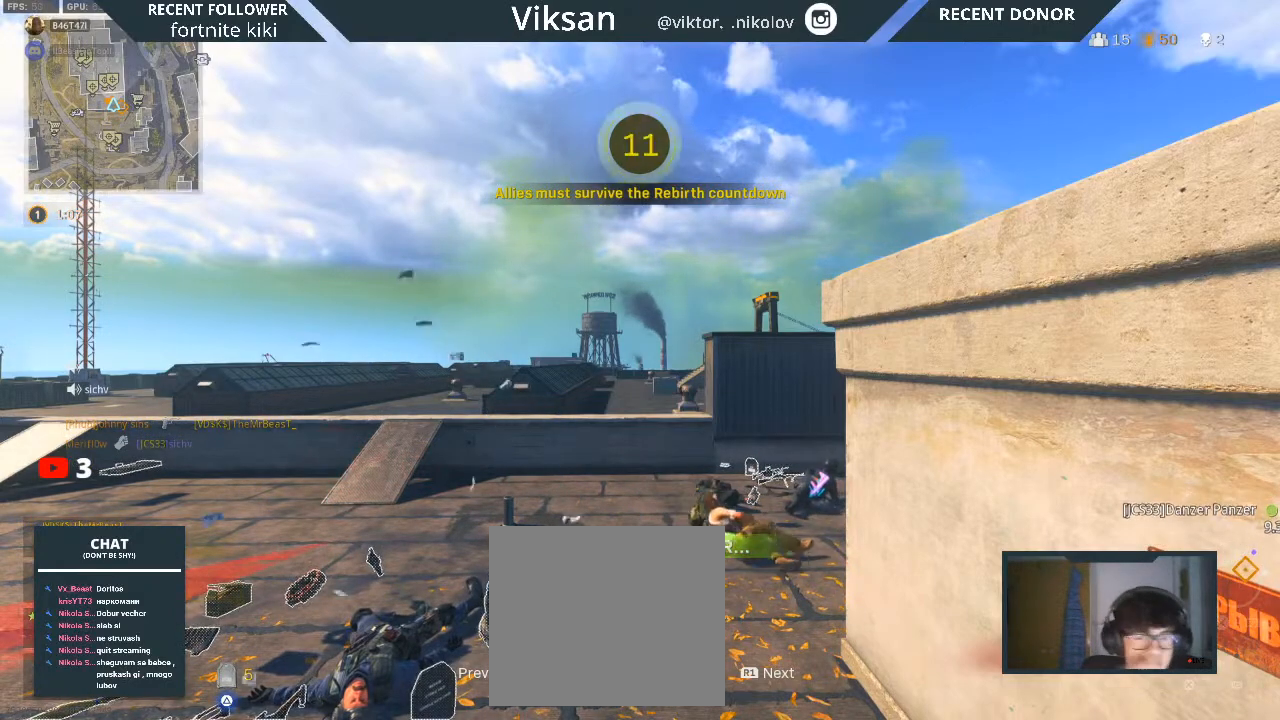
{"buttons": [], "left_stick": "center", "right_stick": "center", "events": [[133, "SQUARE", "down"], [267, "SQUARE", "up"]]}
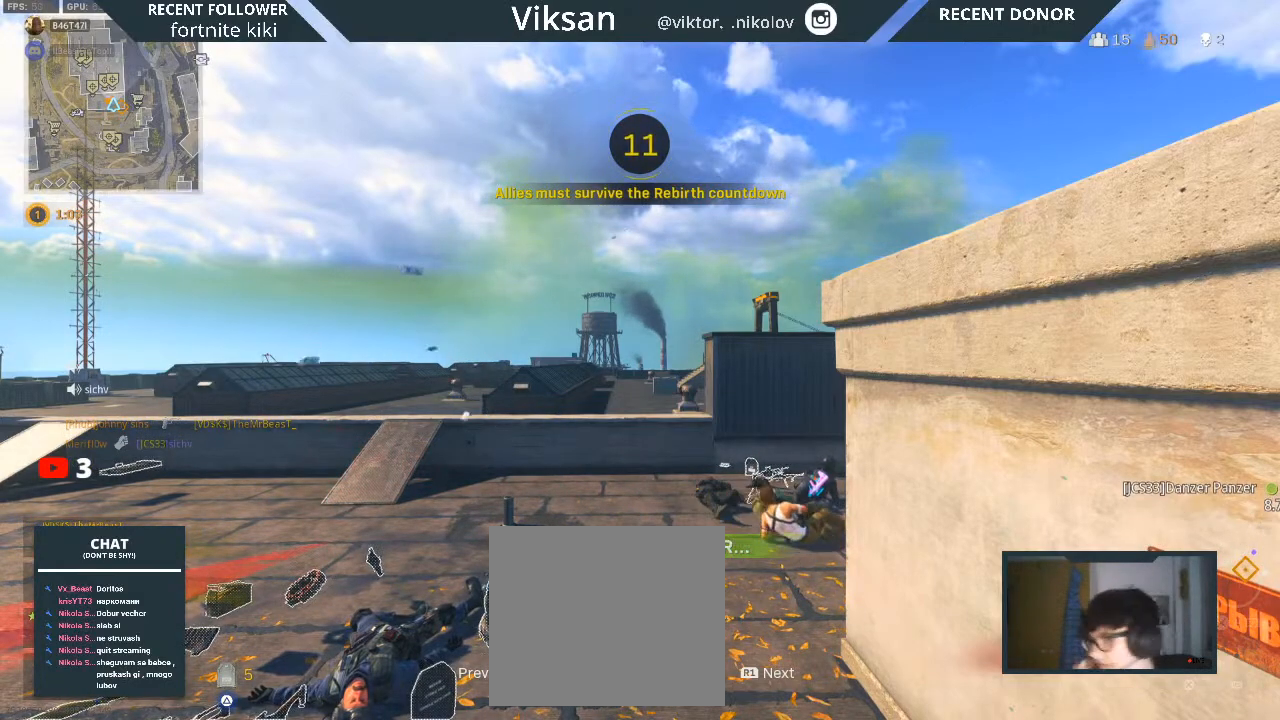
{"buttons": [], "left_stick": "center", "right_stick": "center", "events": []}
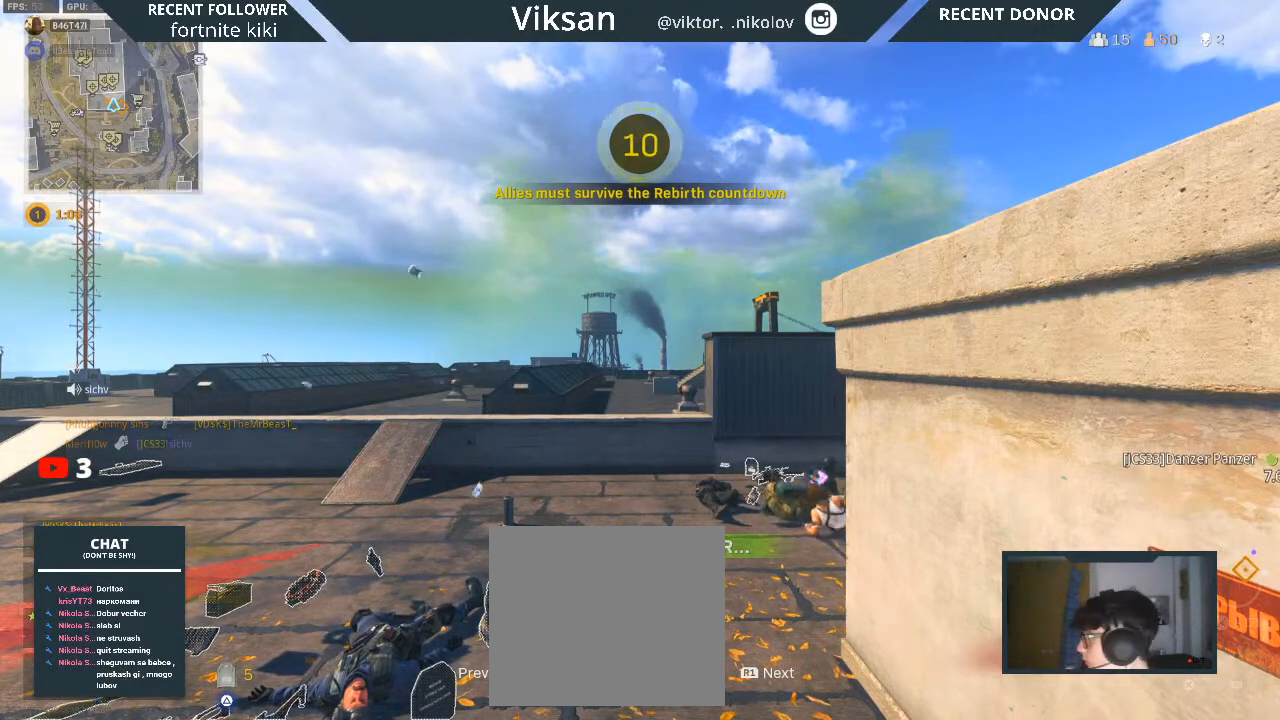
{"buttons": [], "left_stick": "center", "right_stick": "center", "events": []}
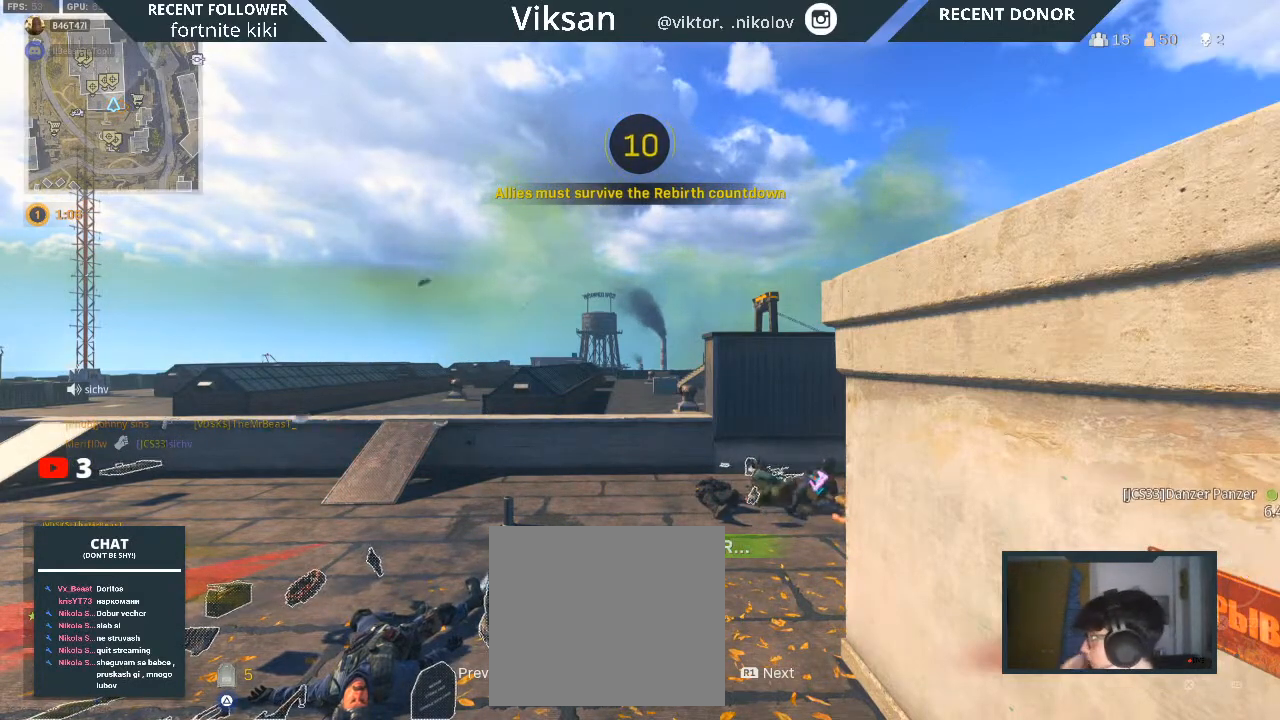
{"buttons": [], "left_stick": "center", "right_stick": "center", "events": [[367, "SQUARE", "down"], [483, "SQUARE", "up"]]}
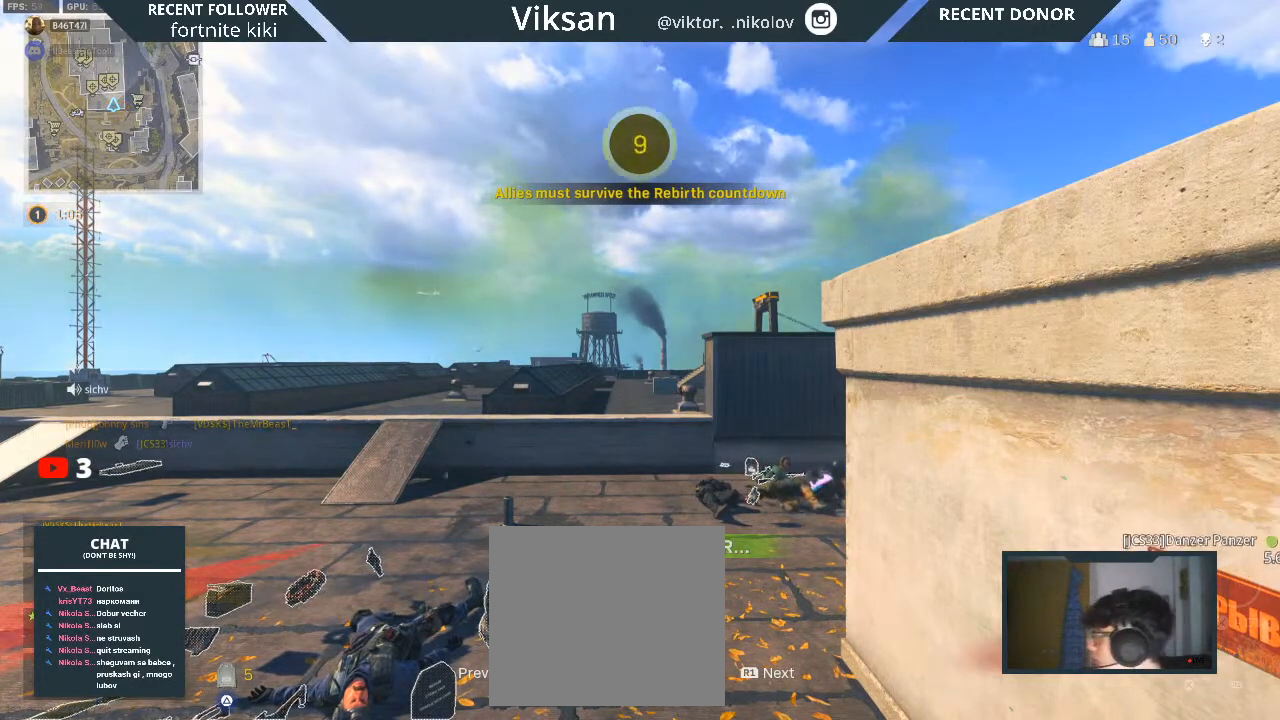
{"buttons": [], "left_stick": "center", "right_stick": "center", "events": [[183, "SQUARE", "down"], [300, "SQUARE", "up"]]}